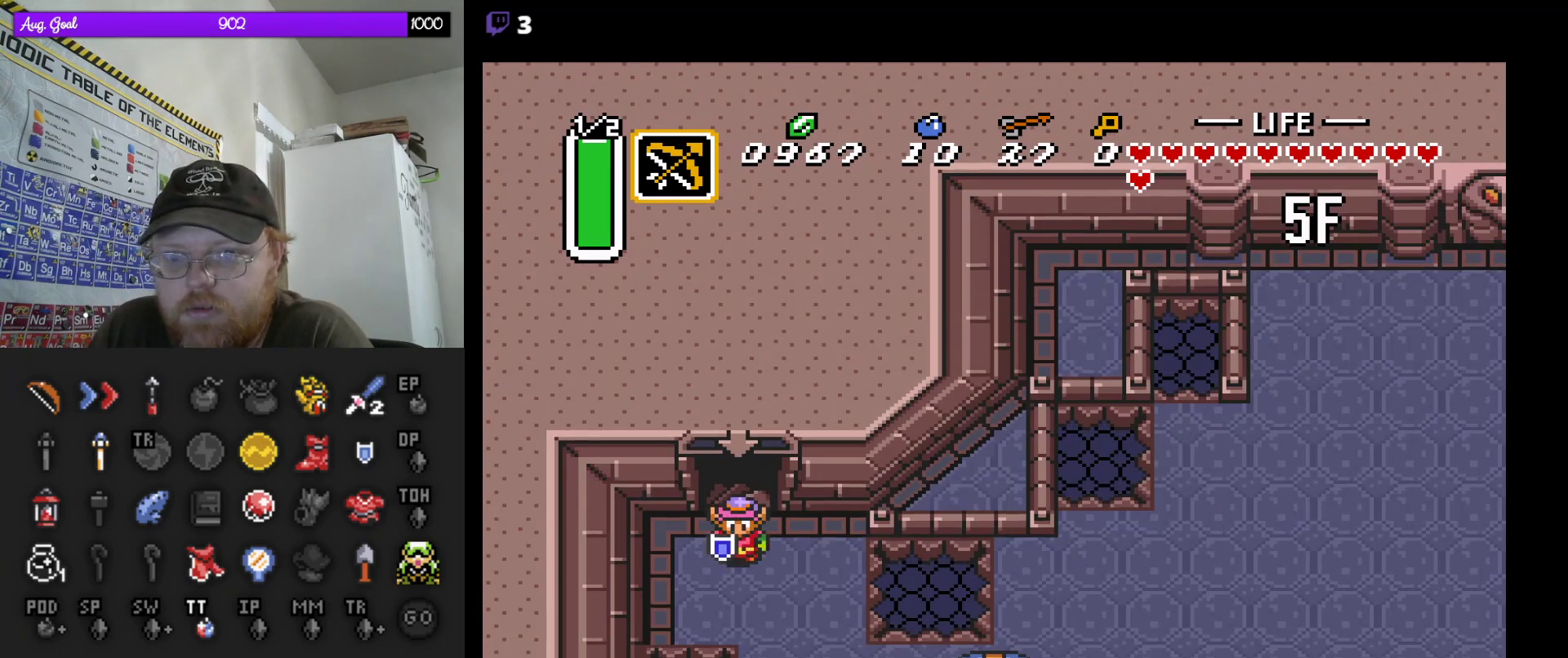
Gameplay with a controller (Nintendo layout); each line is a JSON object with the inputs held at the frame after it. "events" lists button and stick changes between this image and that frame as [ms after this image, input, new state], when the widget could be followed in between. Not read: A L3 R3.
{"buttons": ["DPAD_DOWN"], "events": [[183, "DPAD_RIGHT", "up"], [317, "DPAD_DOWN", "down"]]}
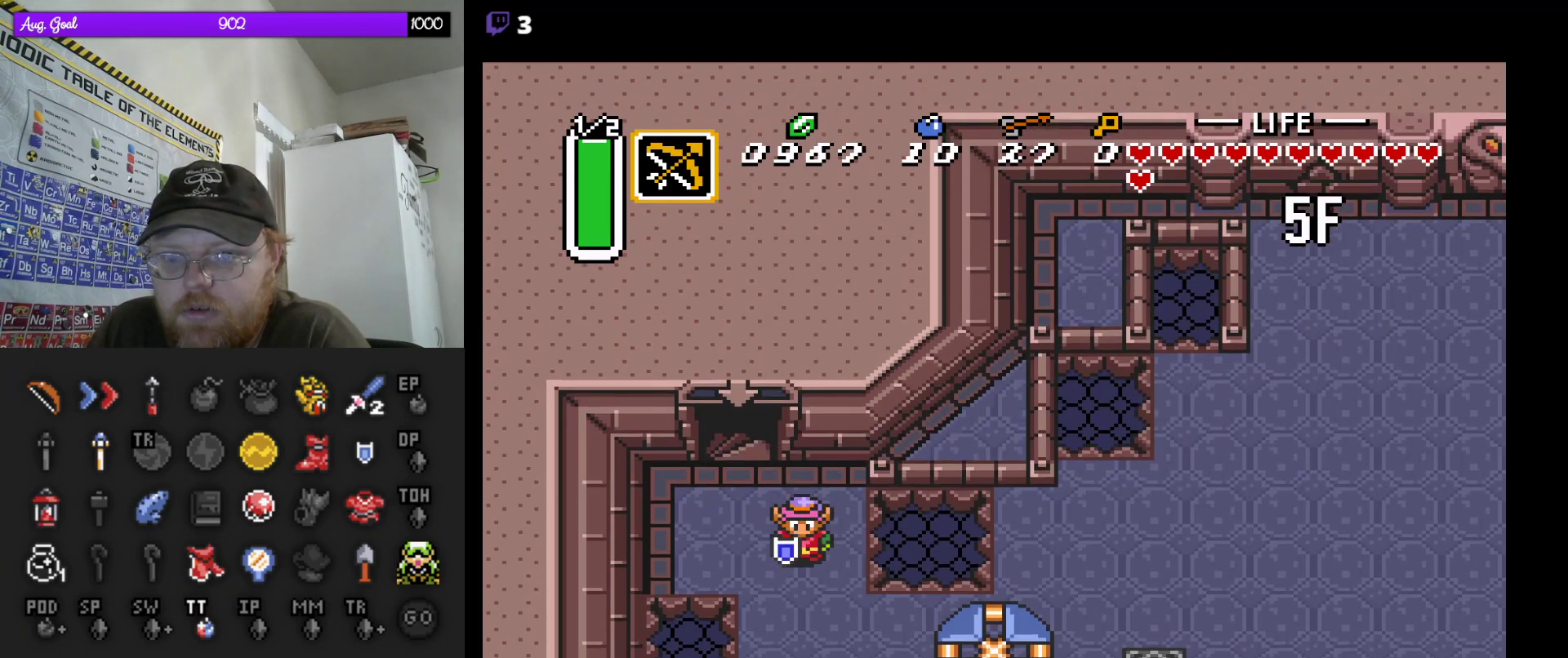
{"buttons": [], "events": [[183, "DPAD_DOWN", "up"], [417, "DPAD_DOWN", "down"], [467, "DPAD_DOWN", "up"]]}
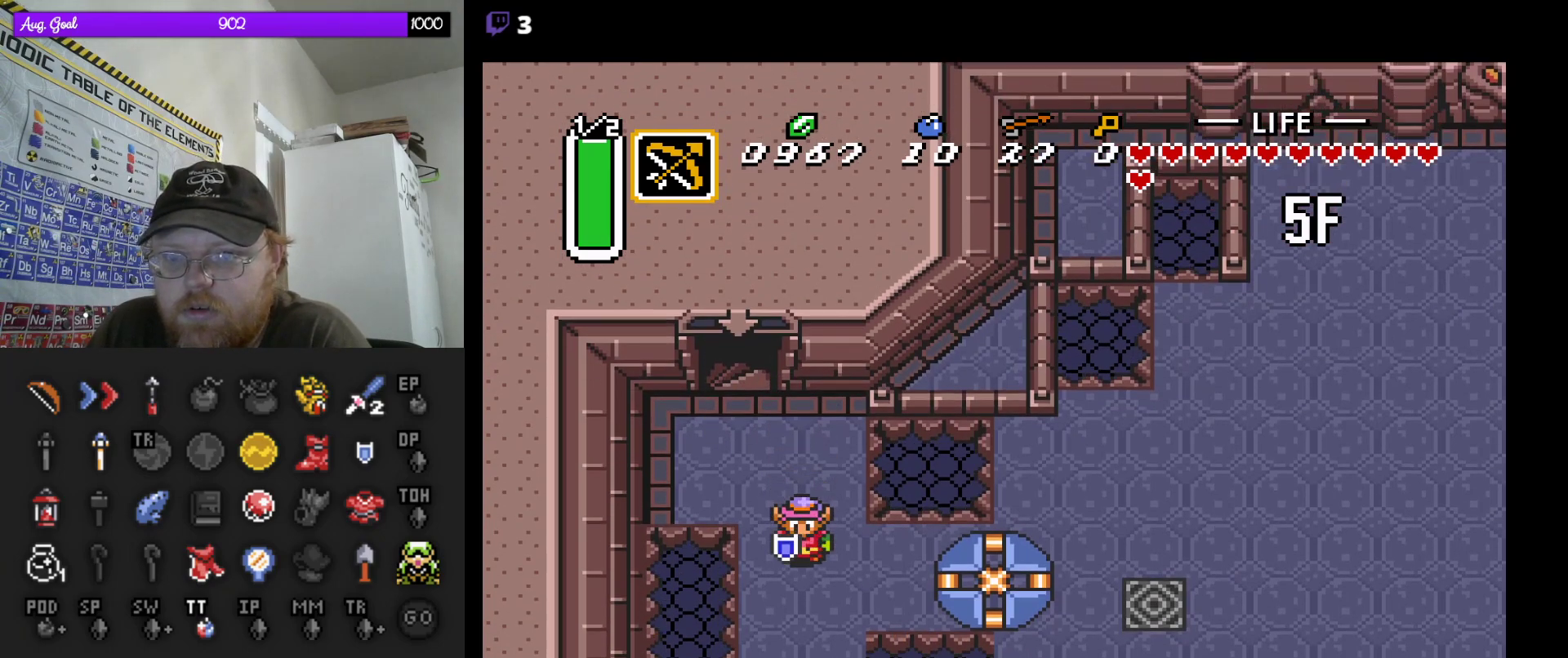
{"buttons": [], "events": [[217, "DPAD_RIGHT", "down"], [283, "DPAD_RIGHT", "up"]]}
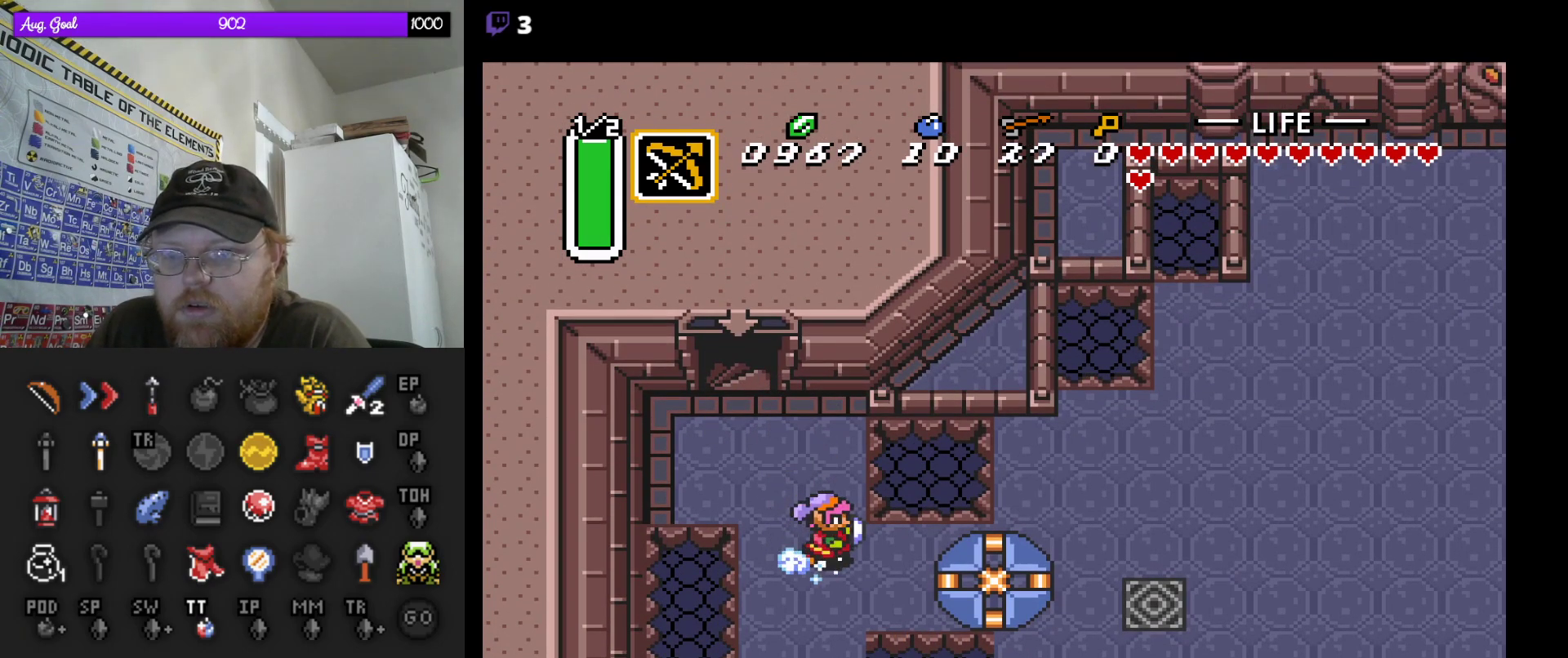
{"buttons": [], "events": [[417, "DPAD_LEFT", "down"], [500, "DPAD_LEFT", "up"]]}
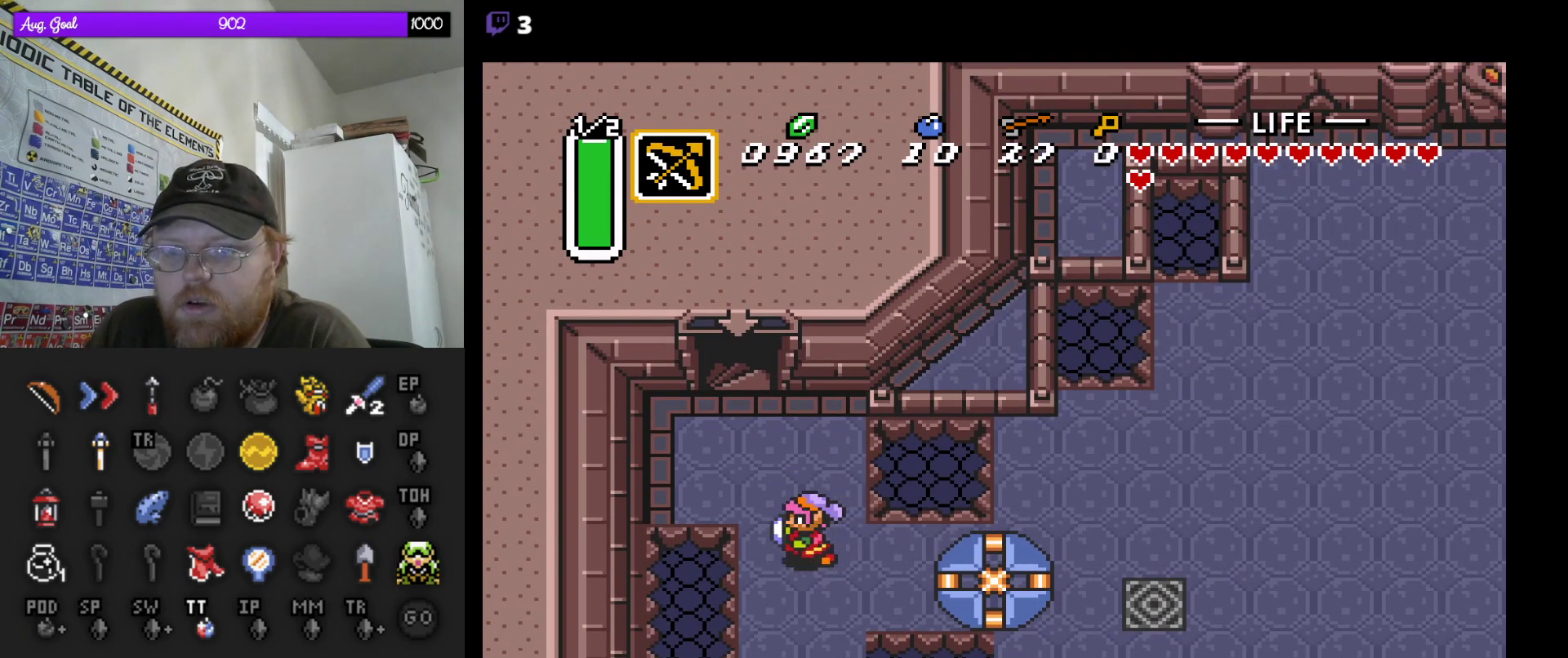
{"buttons": [], "events": [[400, "DPAD_UP", "down"], [450, "DPAD_UP", "up"]]}
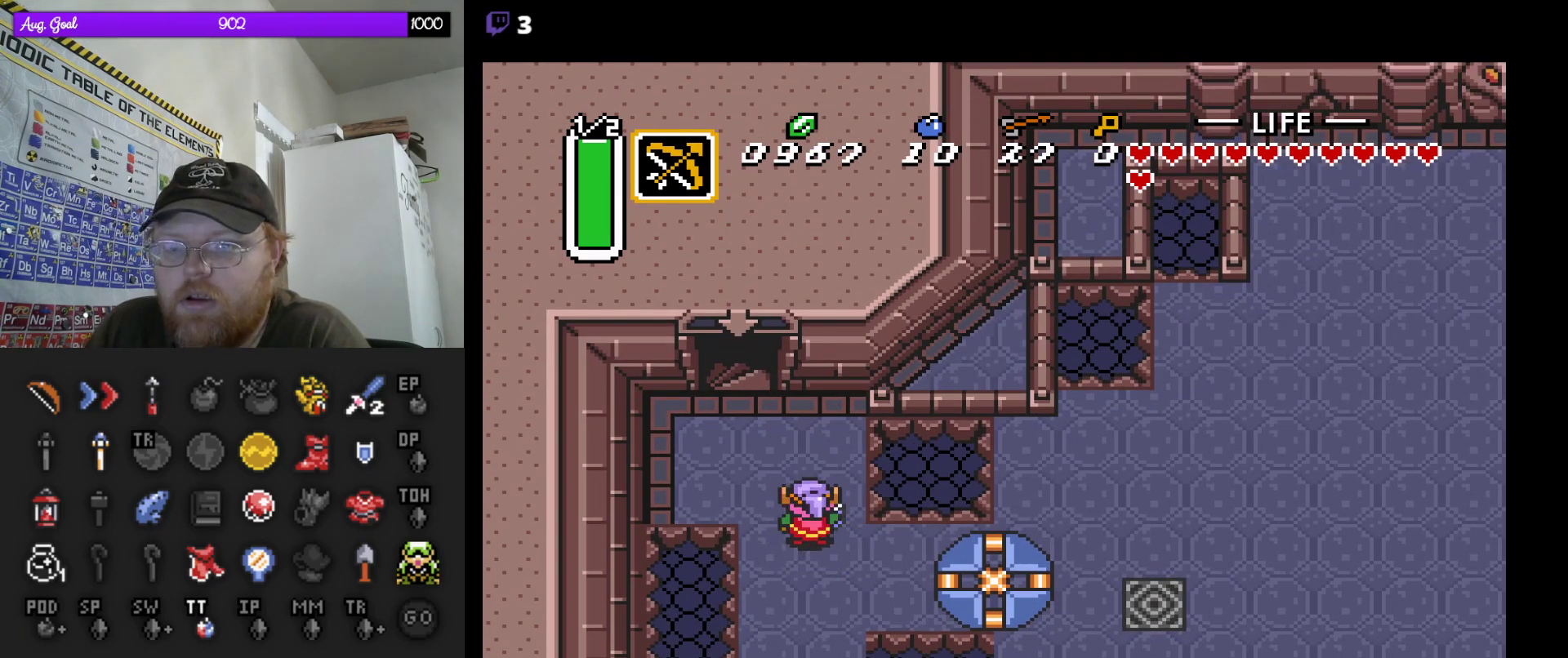
{"buttons": ["DPAD_DOWN"], "events": [[17, "DPAD_DOWN", "down"]]}
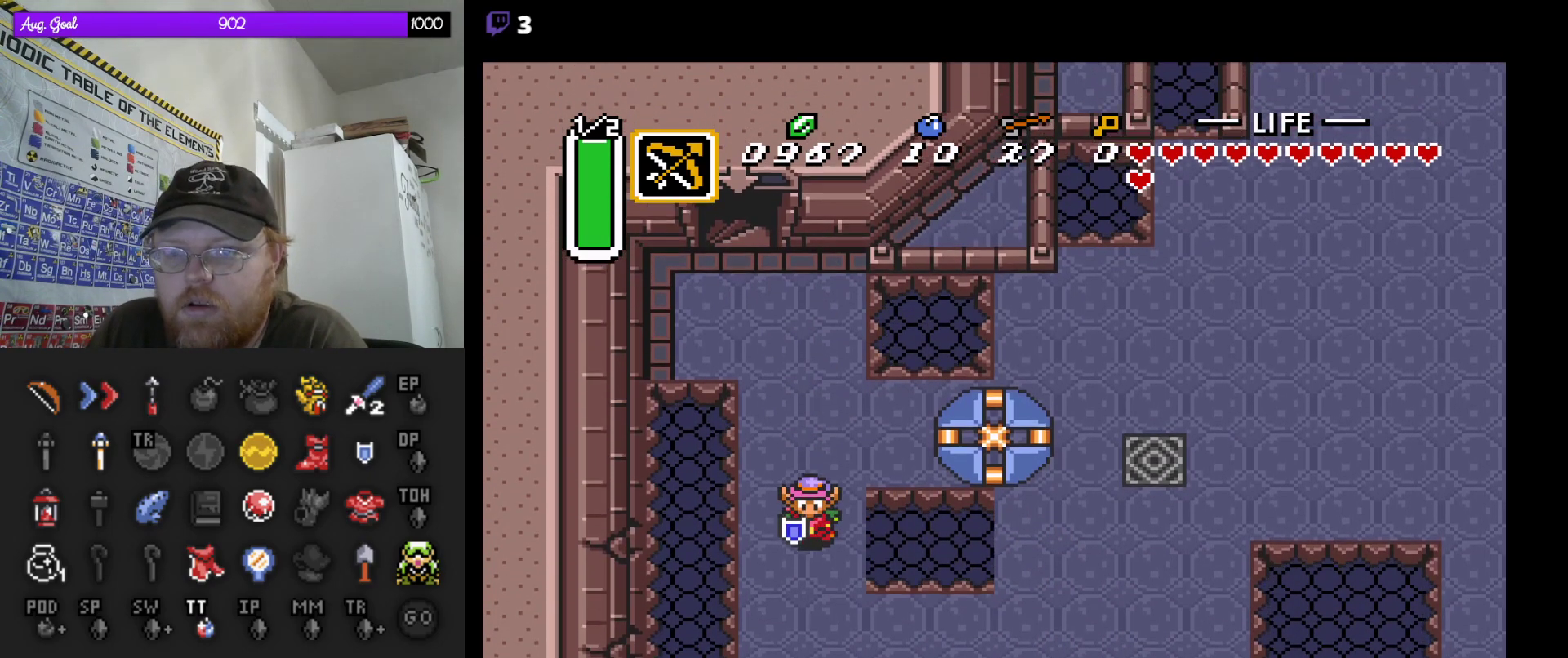
{"buttons": ["DPAD_RIGHT"], "events": [[167, "DPAD_RIGHT", "down"], [467, "DPAD_DOWN", "up"]]}
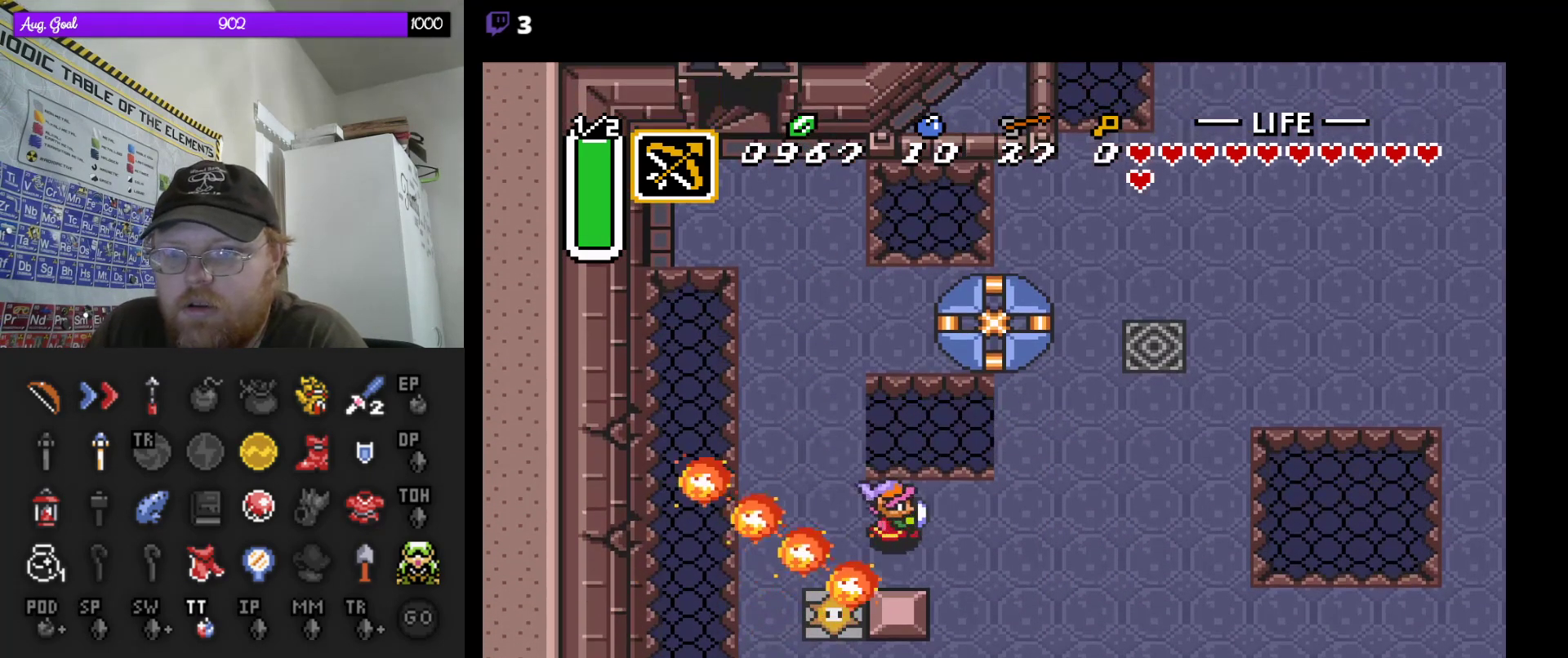
{"buttons": ["DPAD_UP", "DPAD_RIGHT"], "events": [[400, "DPAD_UP", "down"]]}
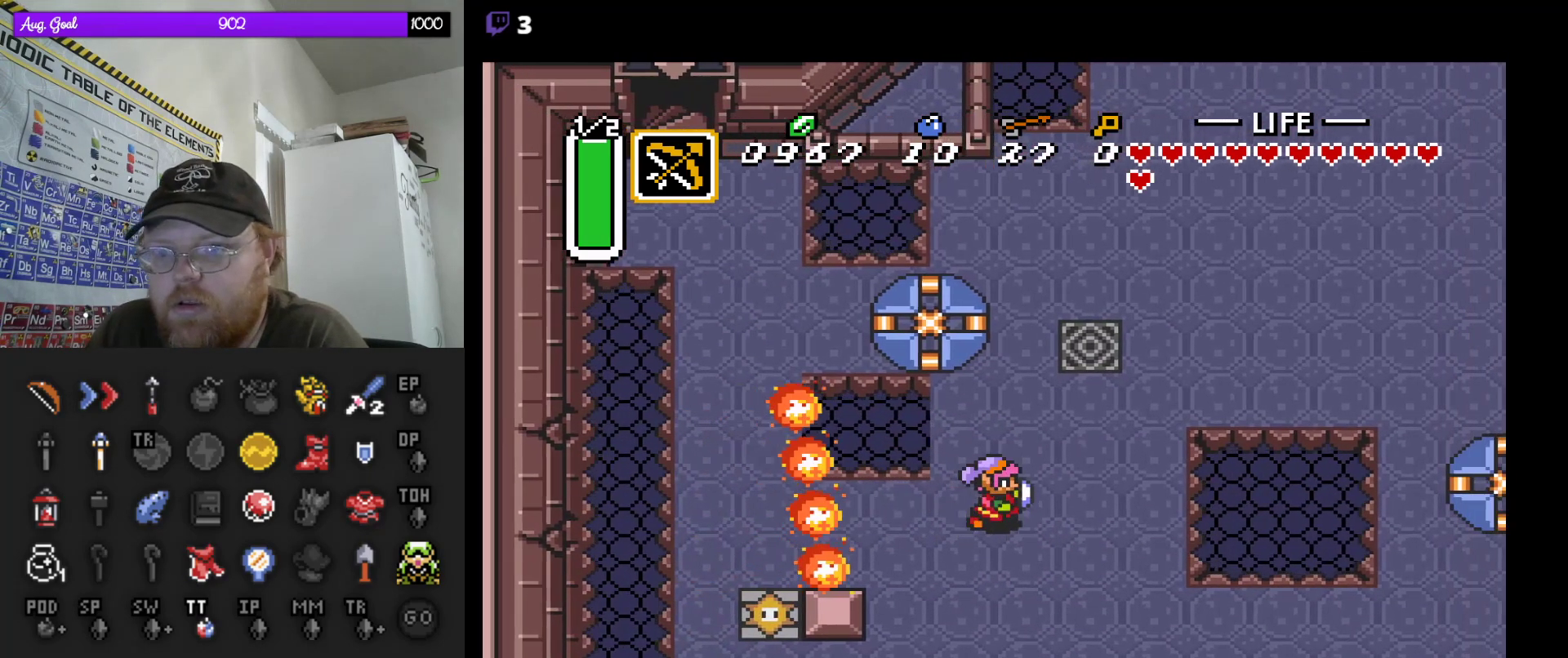
{"buttons": ["DPAD_UP", "DPAD_RIGHT"], "events": []}
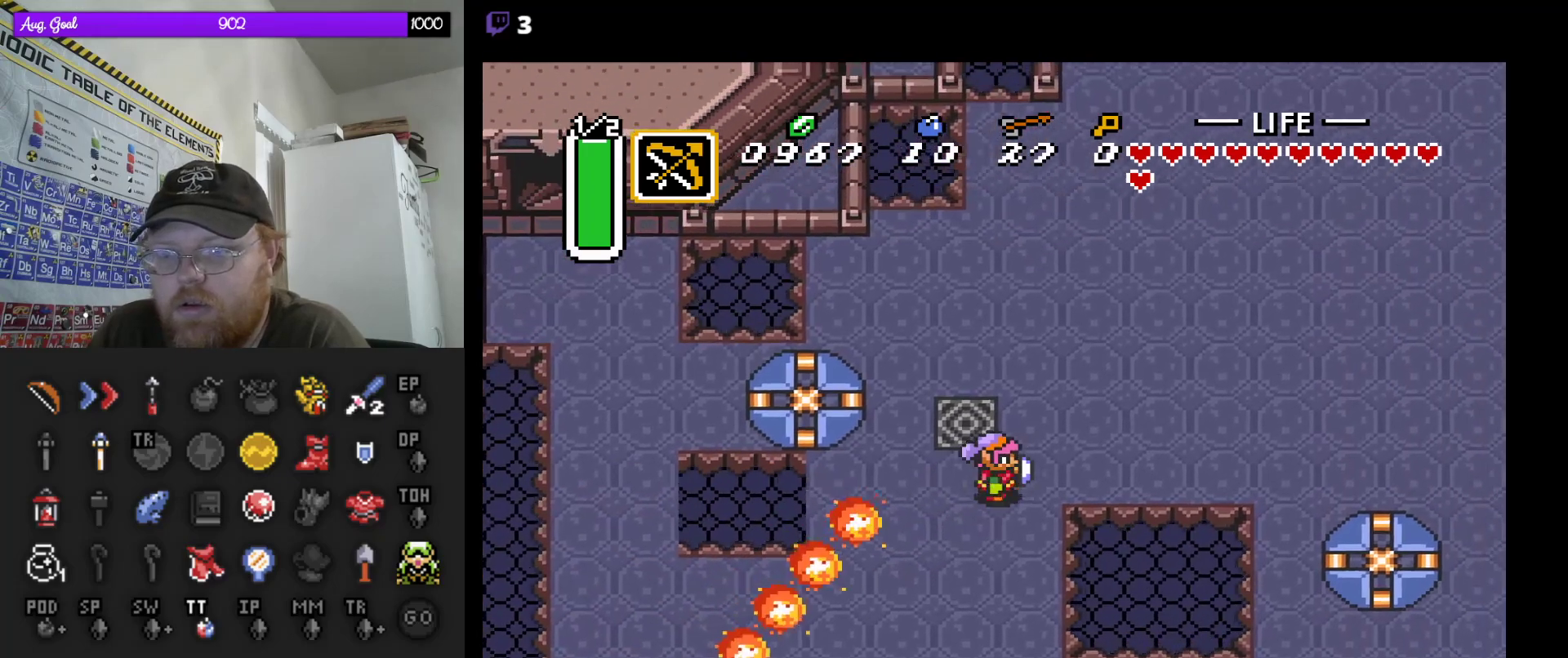
{"buttons": ["DPAD_UP"], "events": [[200, "DPAD_RIGHT", "up"]]}
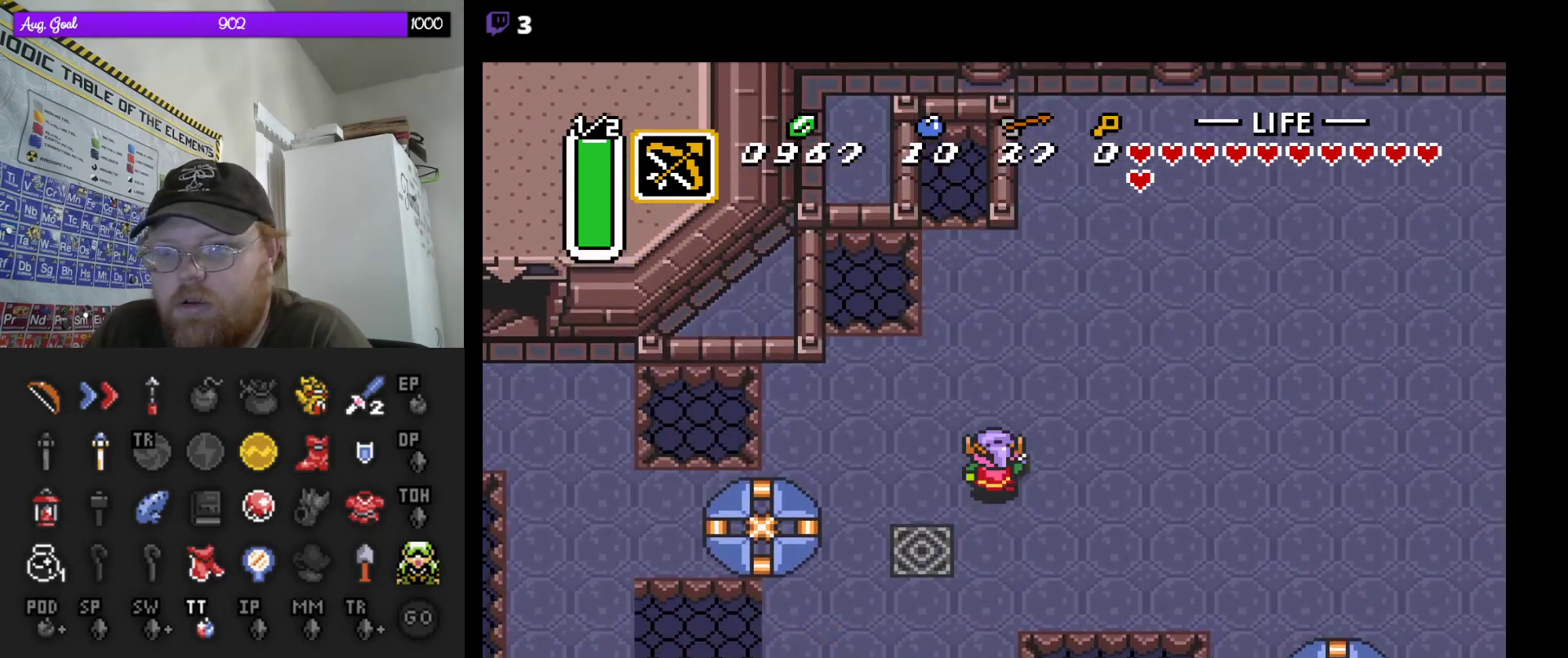
{"buttons": [], "events": [[133, "DPAD_RIGHT", "down"], [233, "DPAD_UP", "up"], [300, "DPAD_RIGHT", "up"]]}
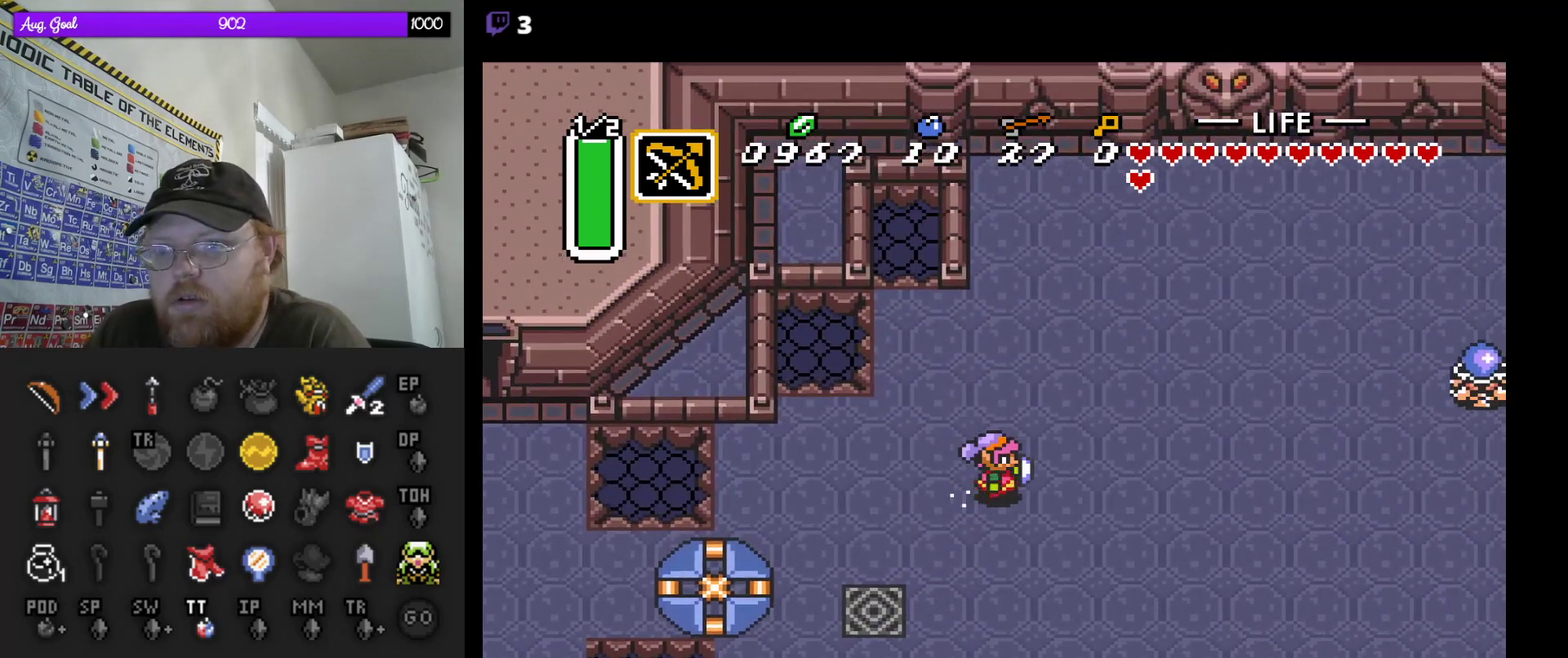
{"buttons": [], "events": []}
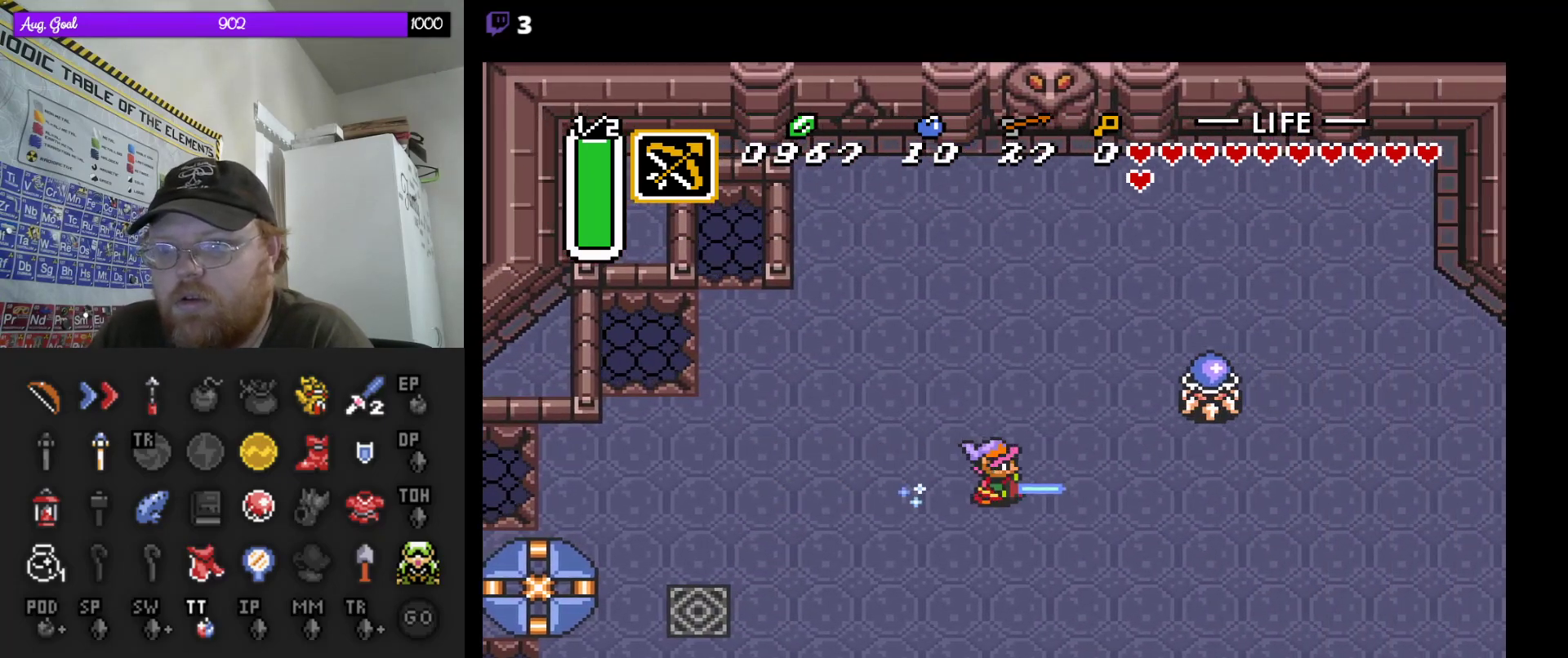
{"buttons": [], "events": []}
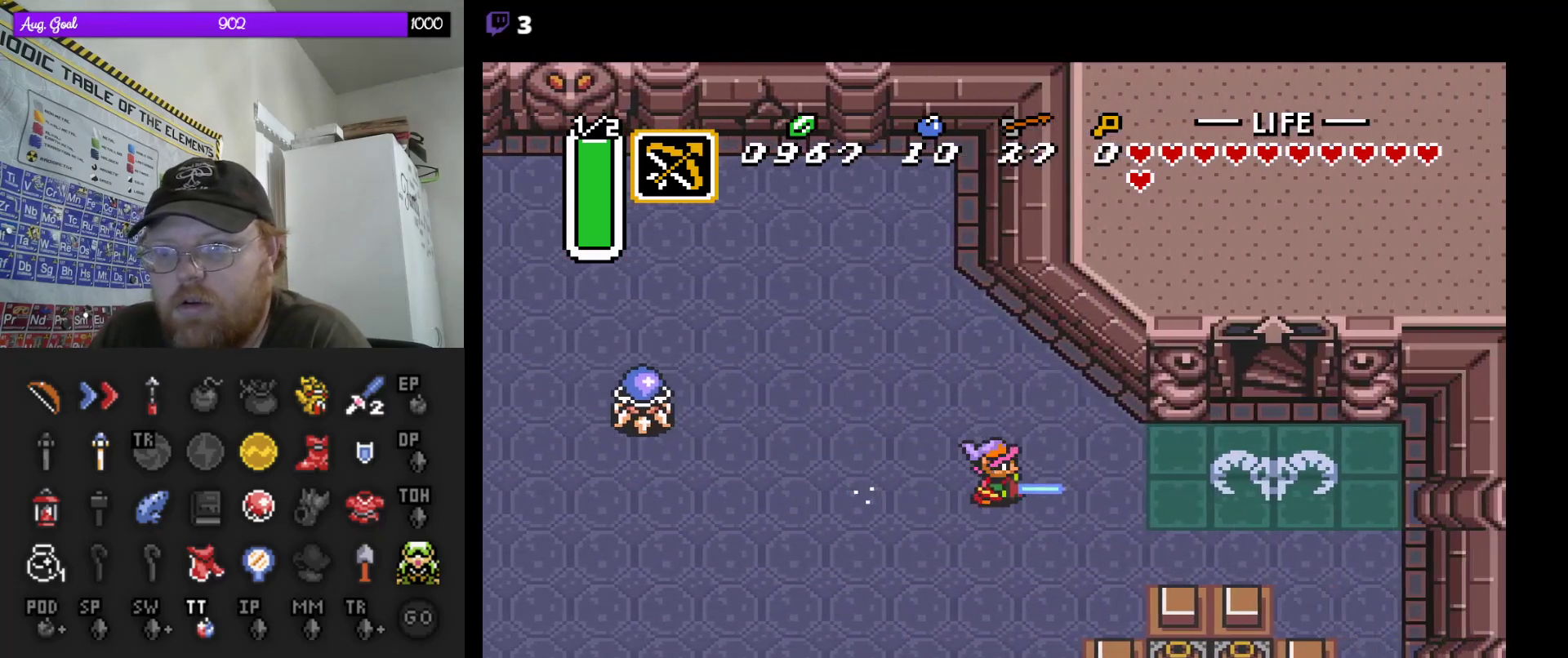
{"buttons": ["DPAD_UP"], "events": [[283, "DPAD_UP", "down"]]}
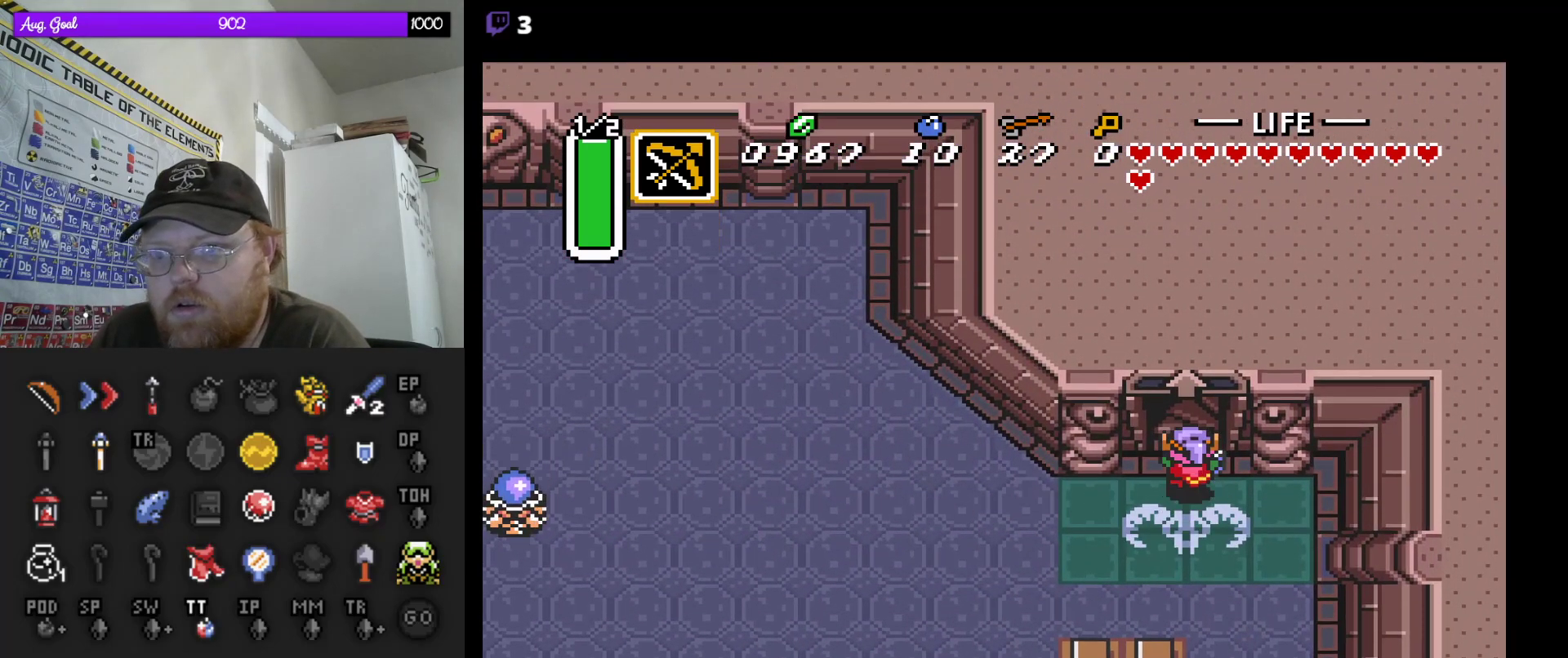
{"buttons": ["DPAD_UP"], "events": []}
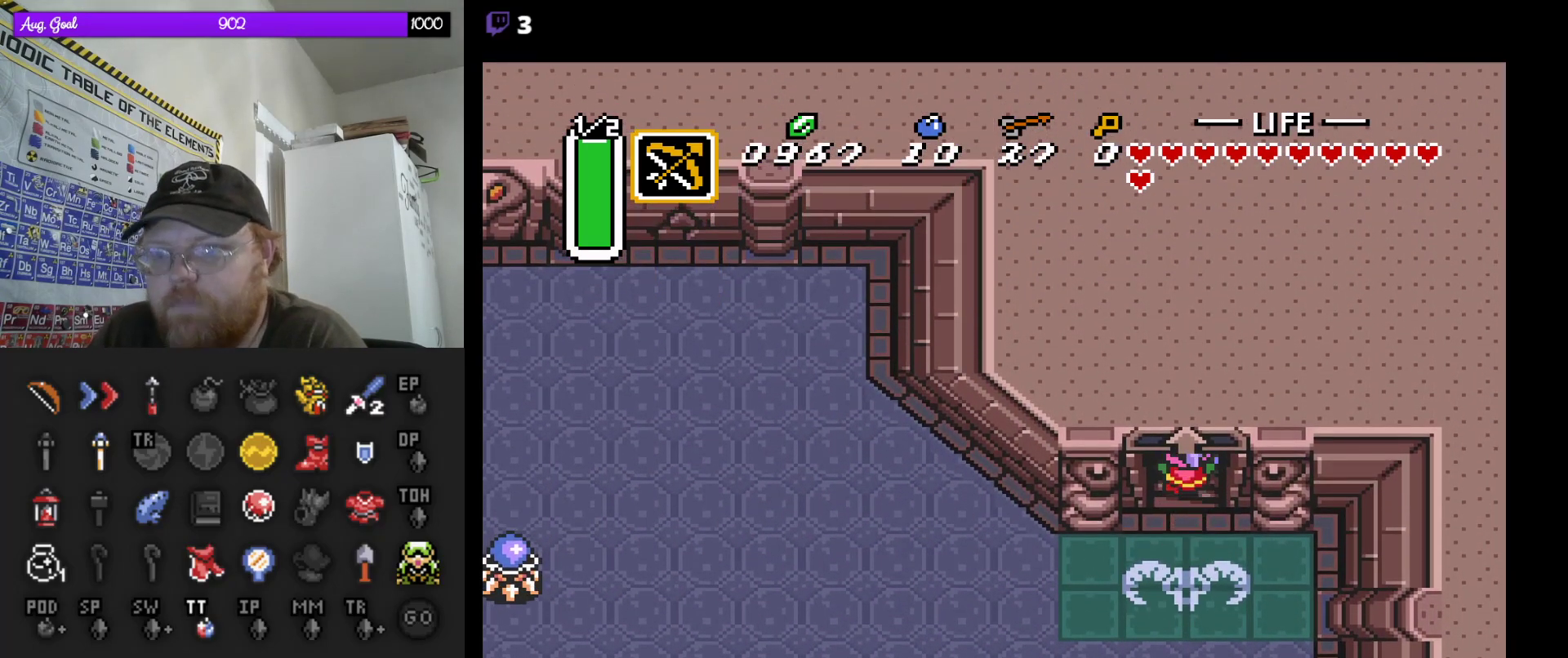
{"buttons": [], "events": [[267, "DPAD_UP", "up"]]}
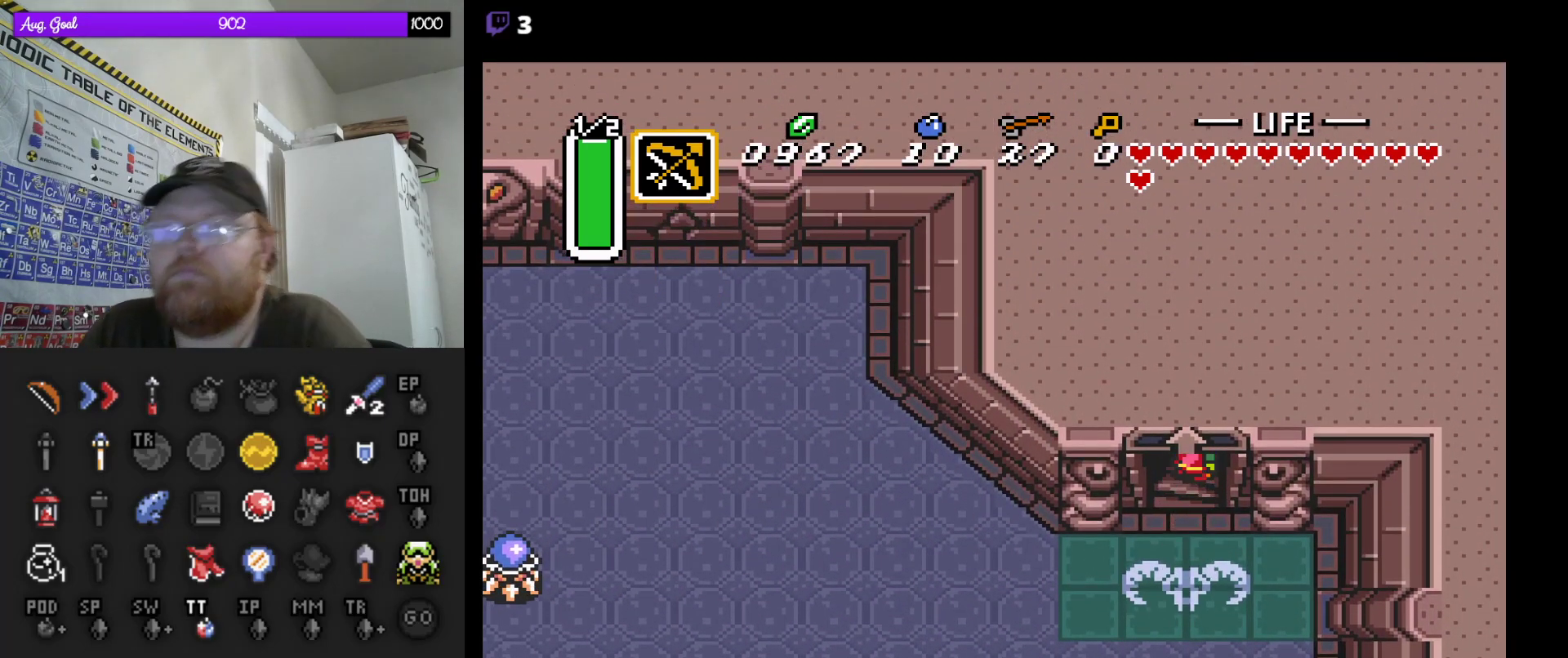
{"buttons": [], "events": []}
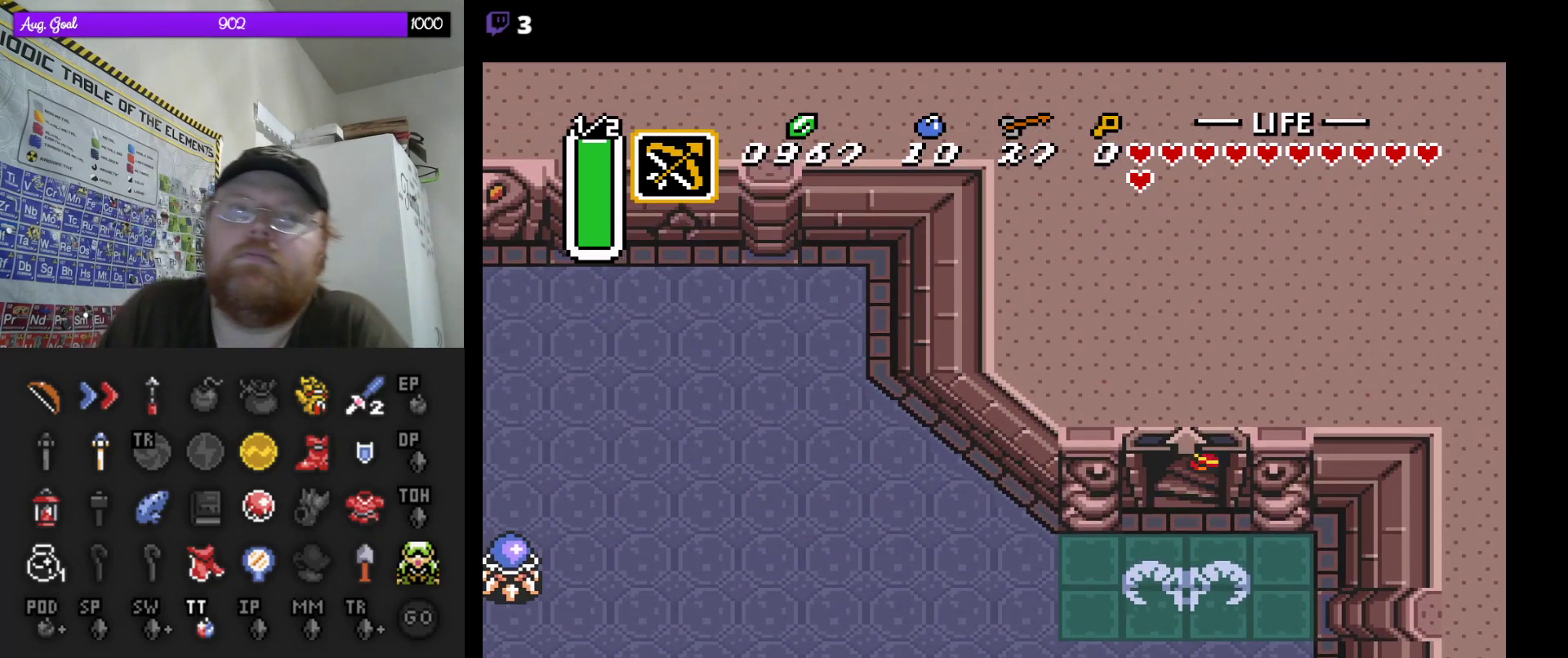
{"buttons": [], "events": []}
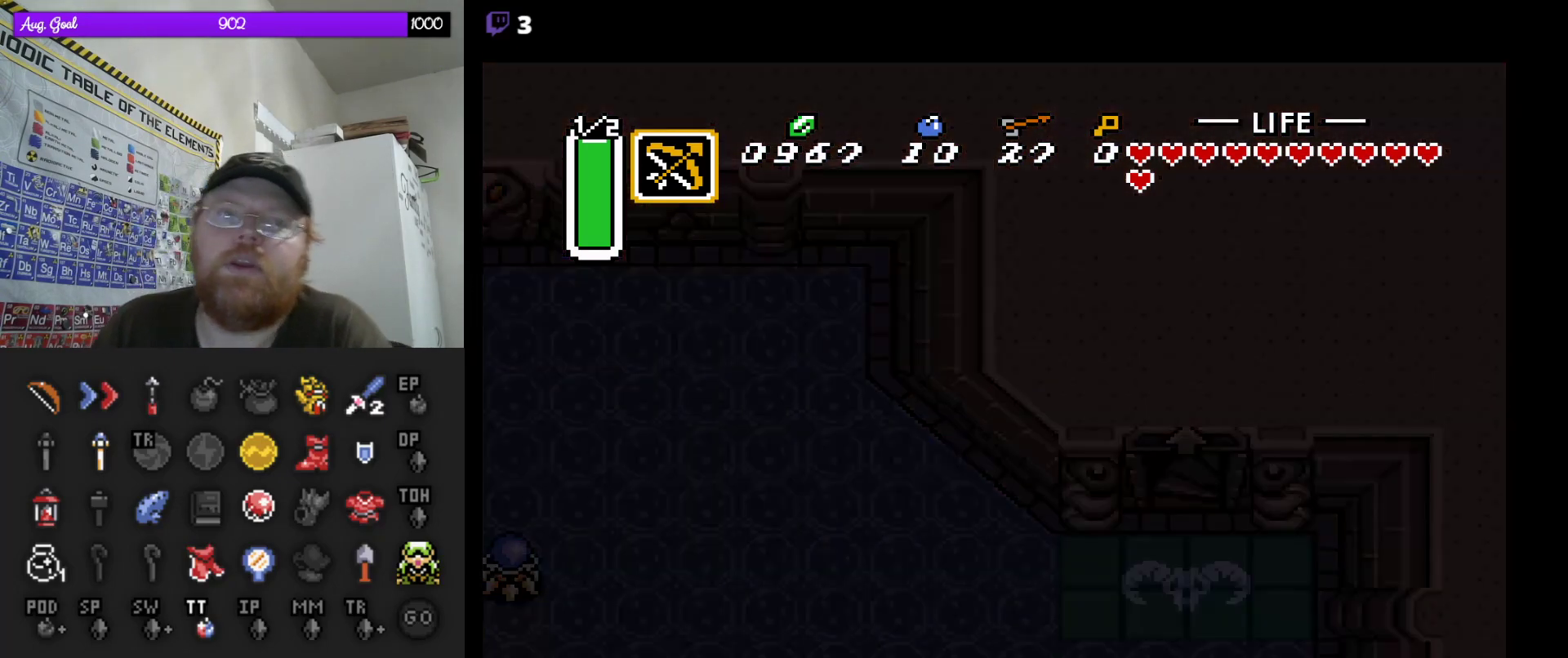
{"buttons": [], "events": []}
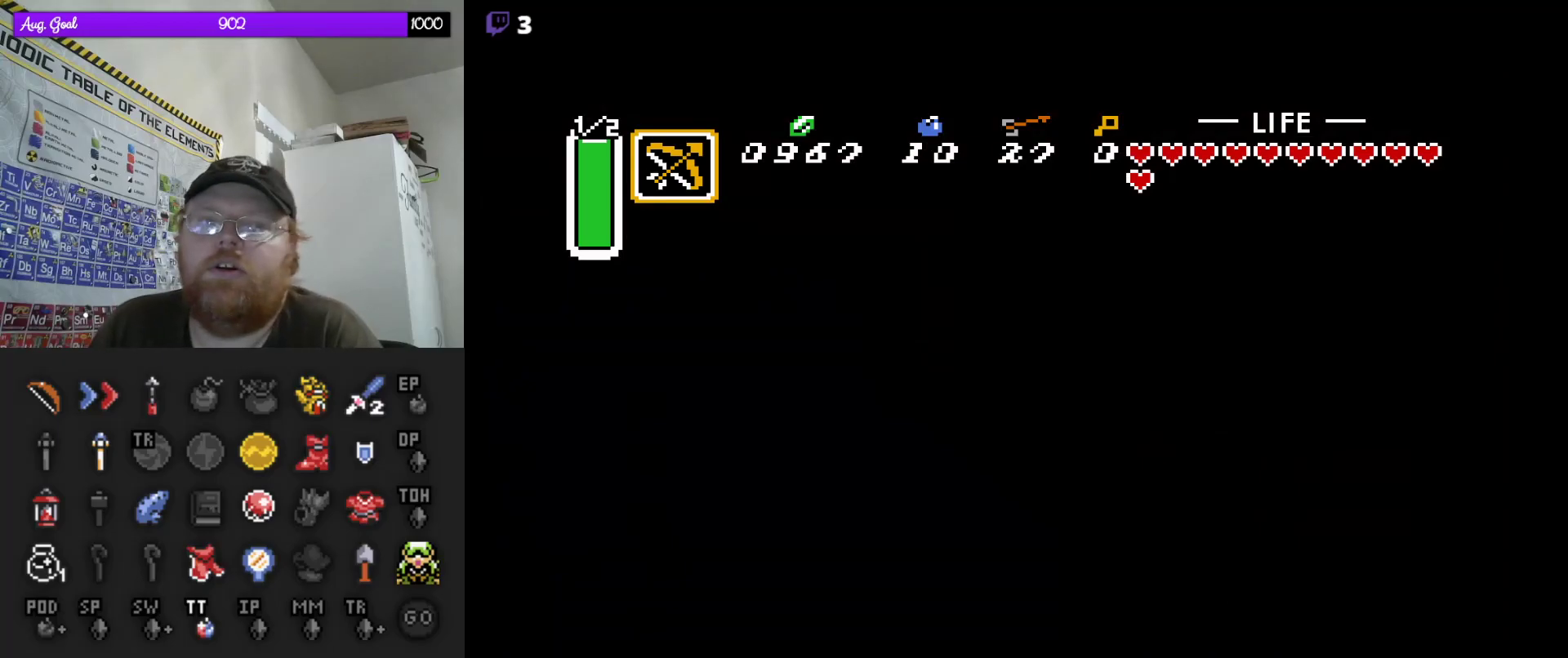
{"buttons": [], "events": []}
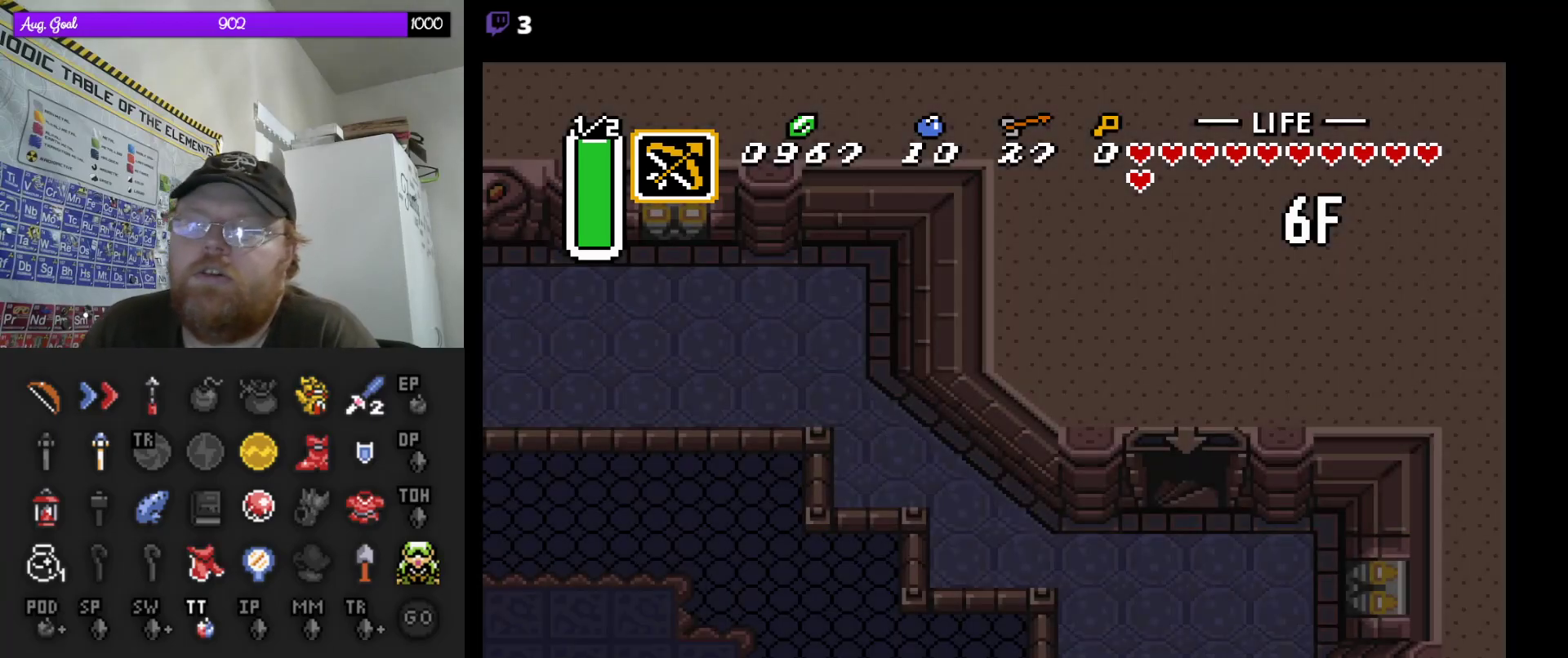
{"buttons": [], "events": []}
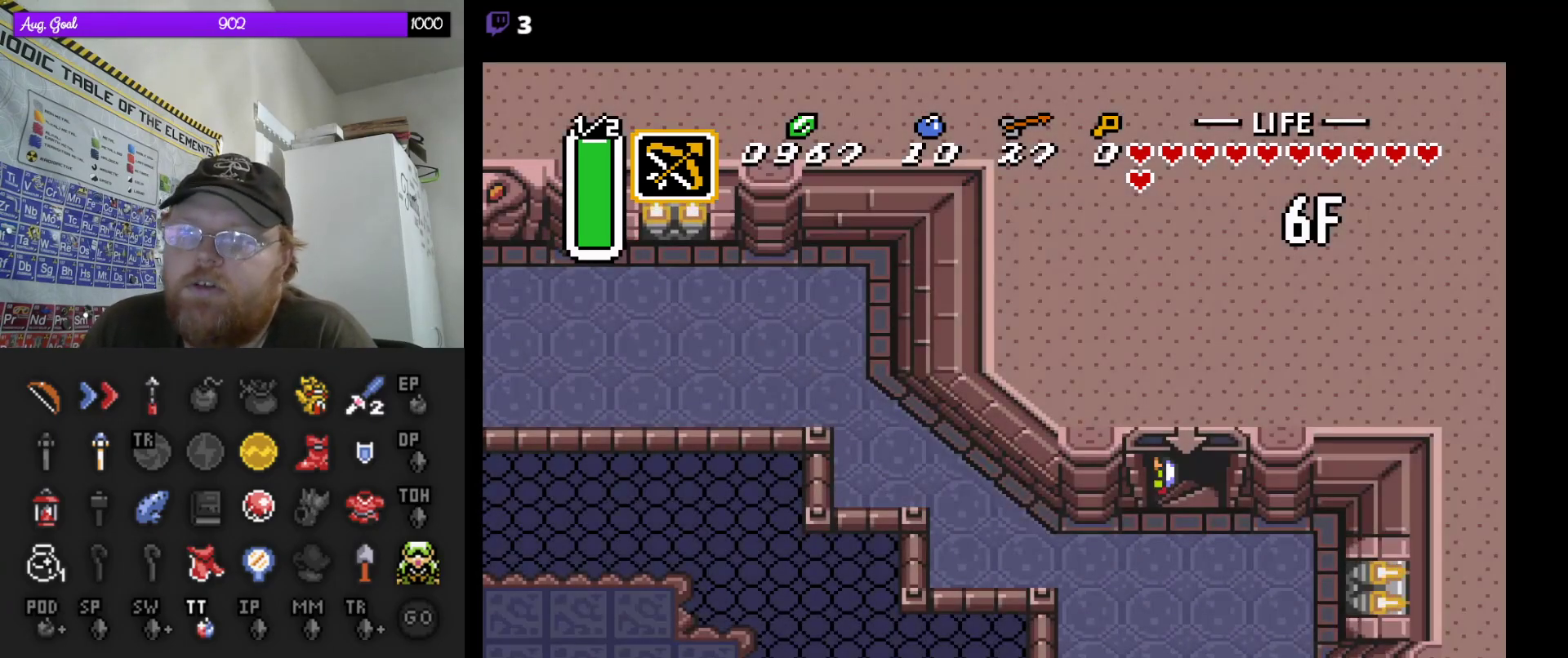
{"buttons": ["DPAD_DOWN"], "events": [[267, "DPAD_DOWN", "down"]]}
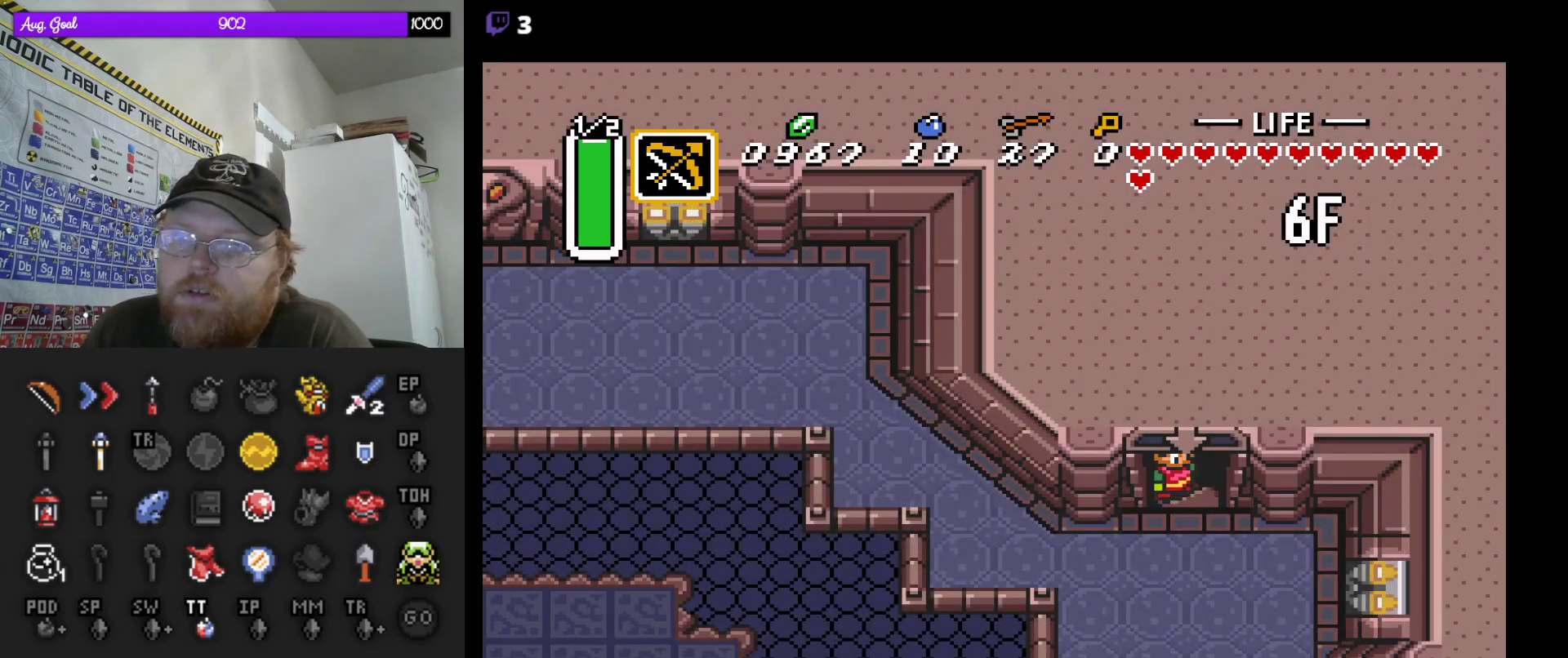
{"buttons": ["DPAD_DOWN"], "events": [[67, "DPAD_DOWN", "up"], [283, "DPAD_DOWN", "down"]]}
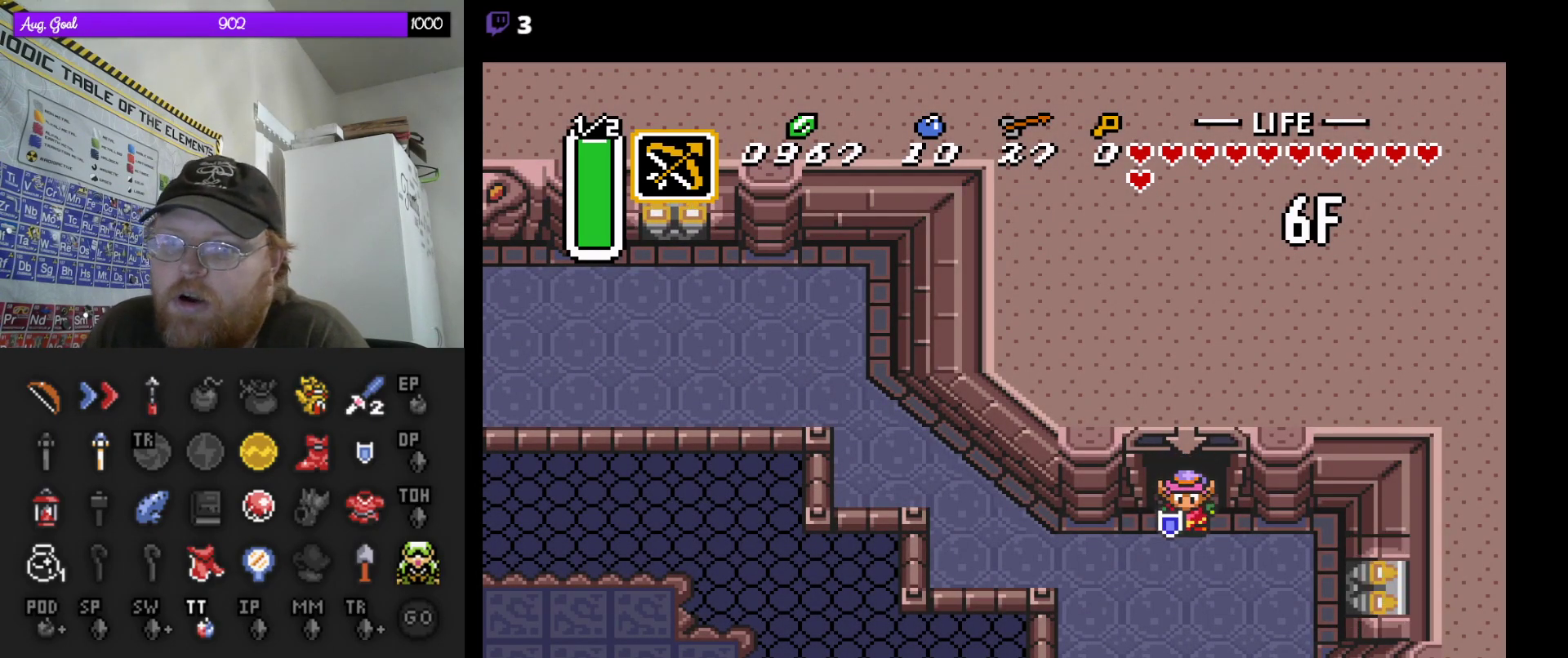
{"buttons": [], "events": [[117, "DPAD_DOWN", "up"]]}
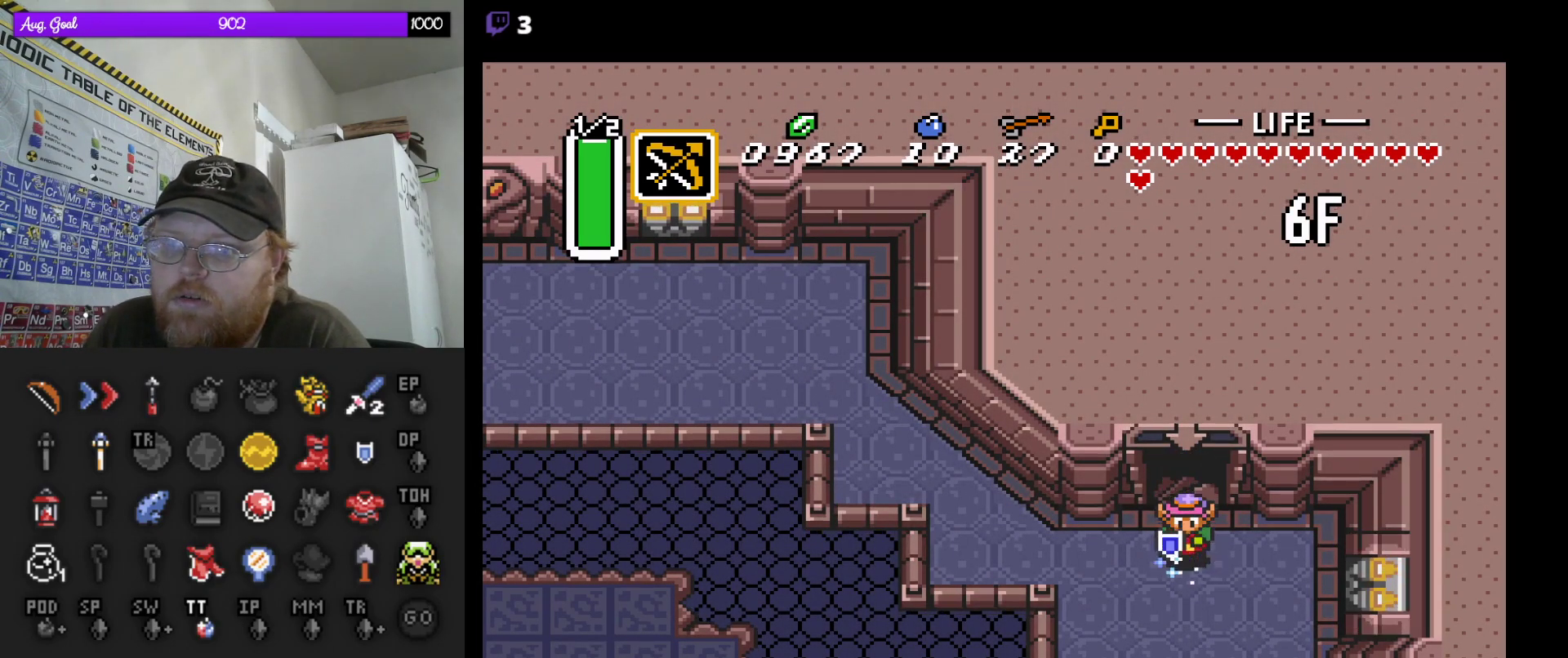
{"buttons": [], "events": []}
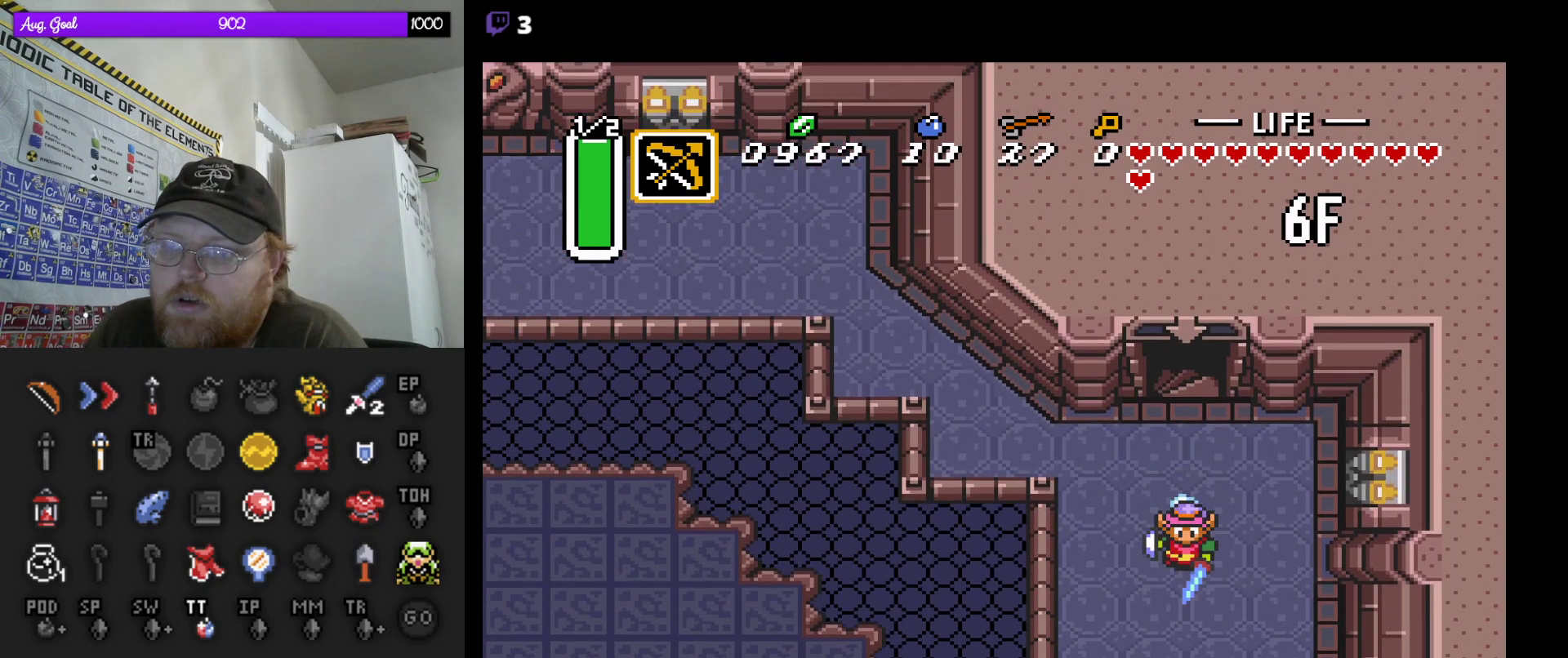
{"buttons": [], "events": []}
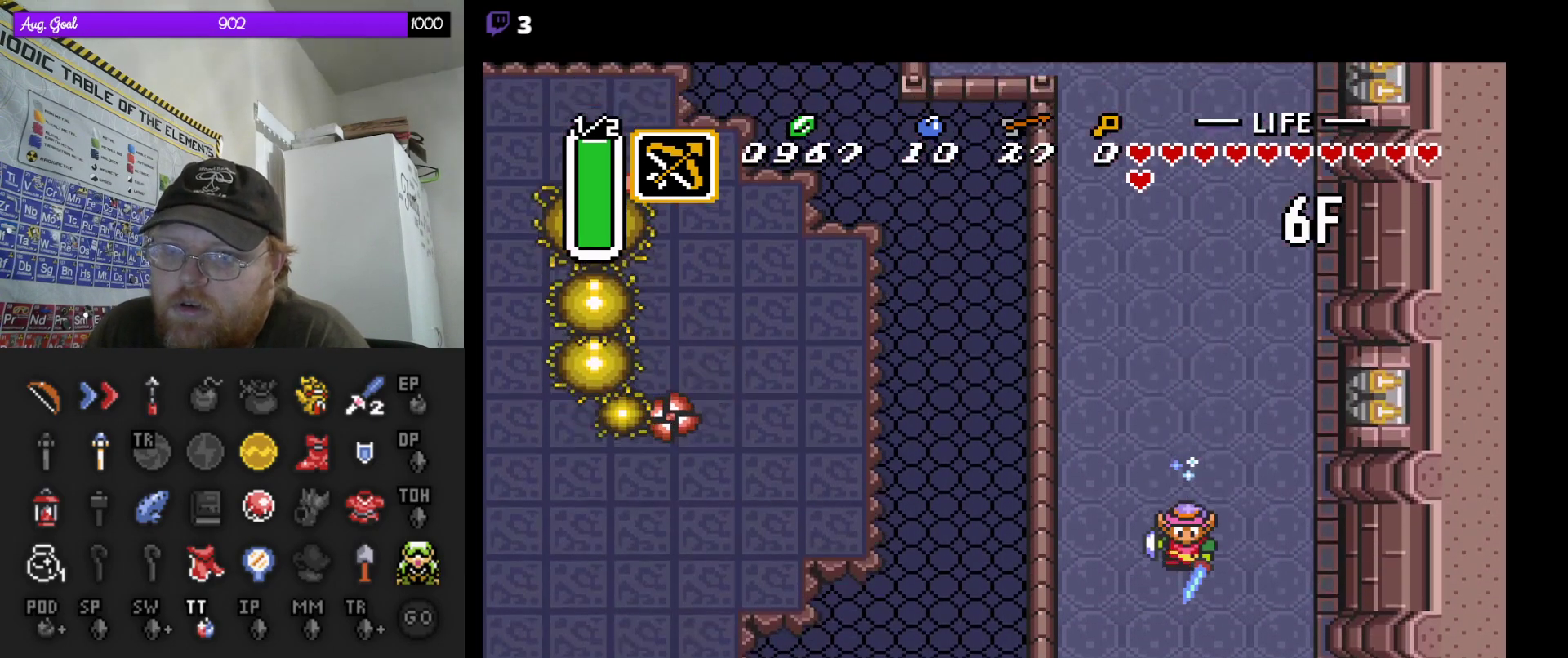
{"buttons": [], "events": []}